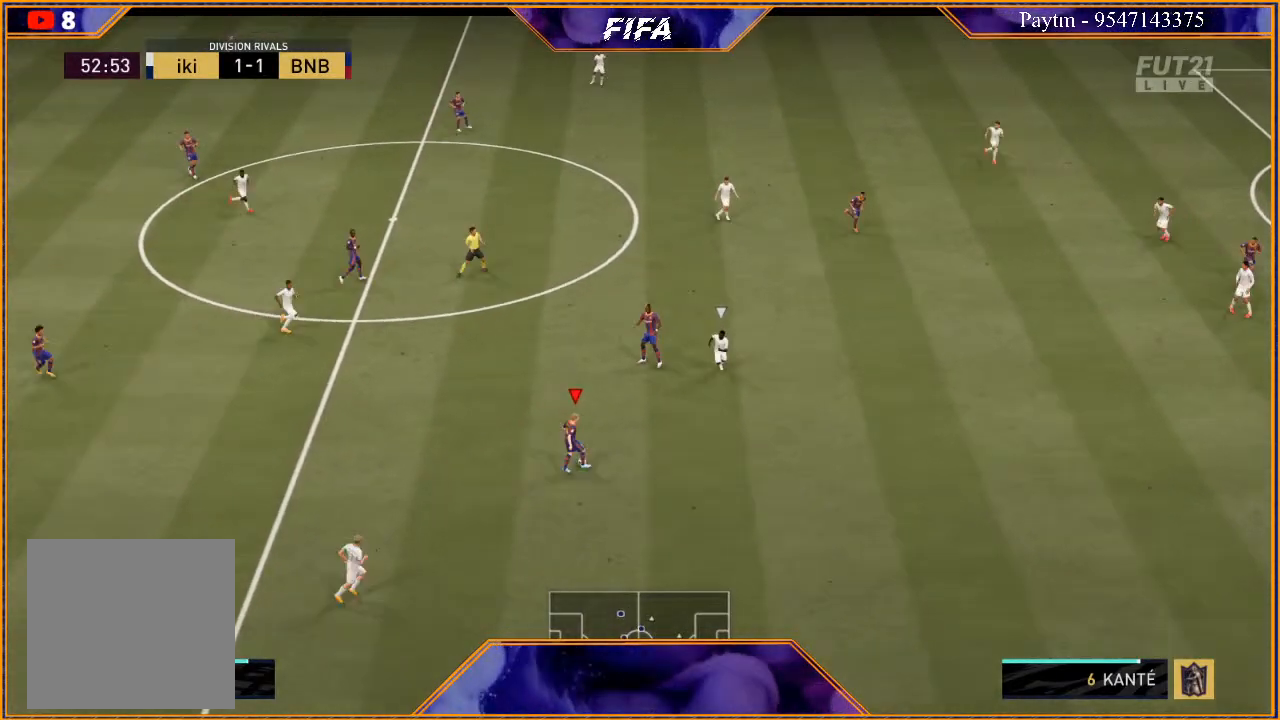
Gameplay with a controller (Xbox layout); each line is a JSON object with the inputs held at the frame after it. "events" lists button and stick changes between this image and that frame as [ms after this image, input, new state], when the widget could be followed in between. Not read: L3.
{"buttons": [], "left_stick": "right", "right_stick": "center", "events": [[33, "left_stick", "center"], [233, "left_stick", "right"]]}
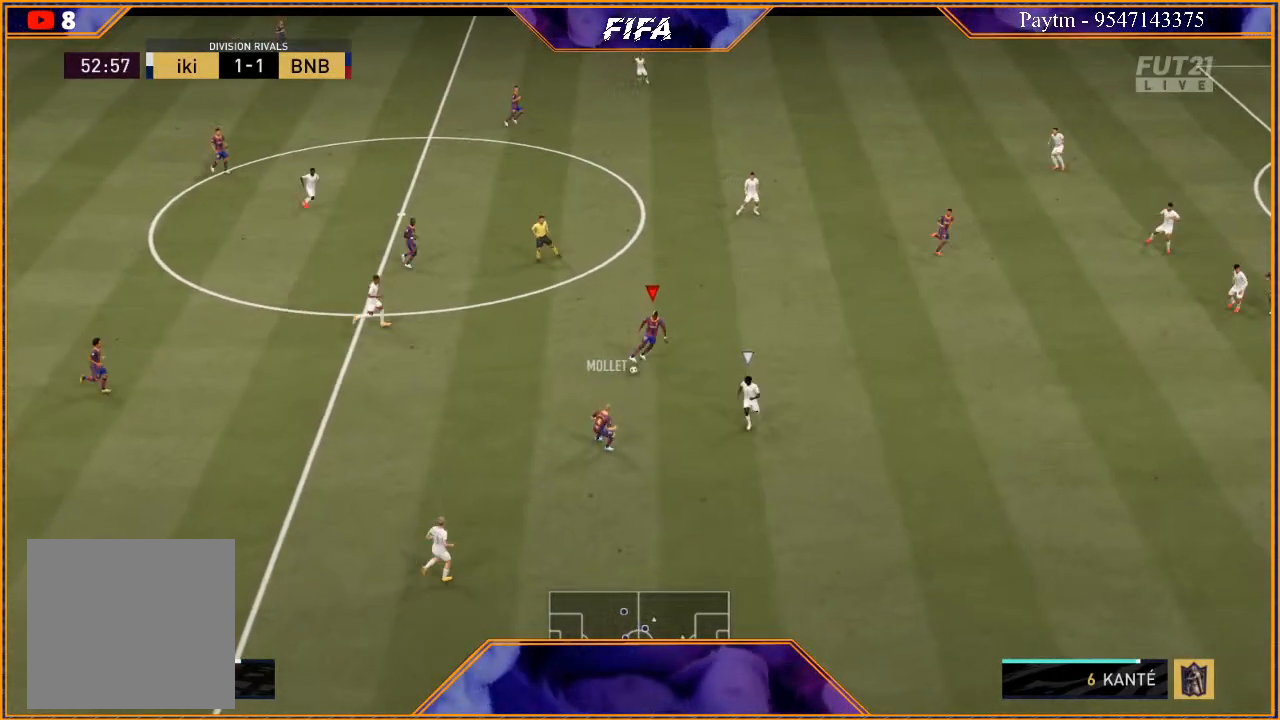
{"buttons": ["R2"], "left_stick": "right", "right_stick": "center", "events": [[200, "A", "down"], [267, "A", "up"], [400, "R2", "down"]]}
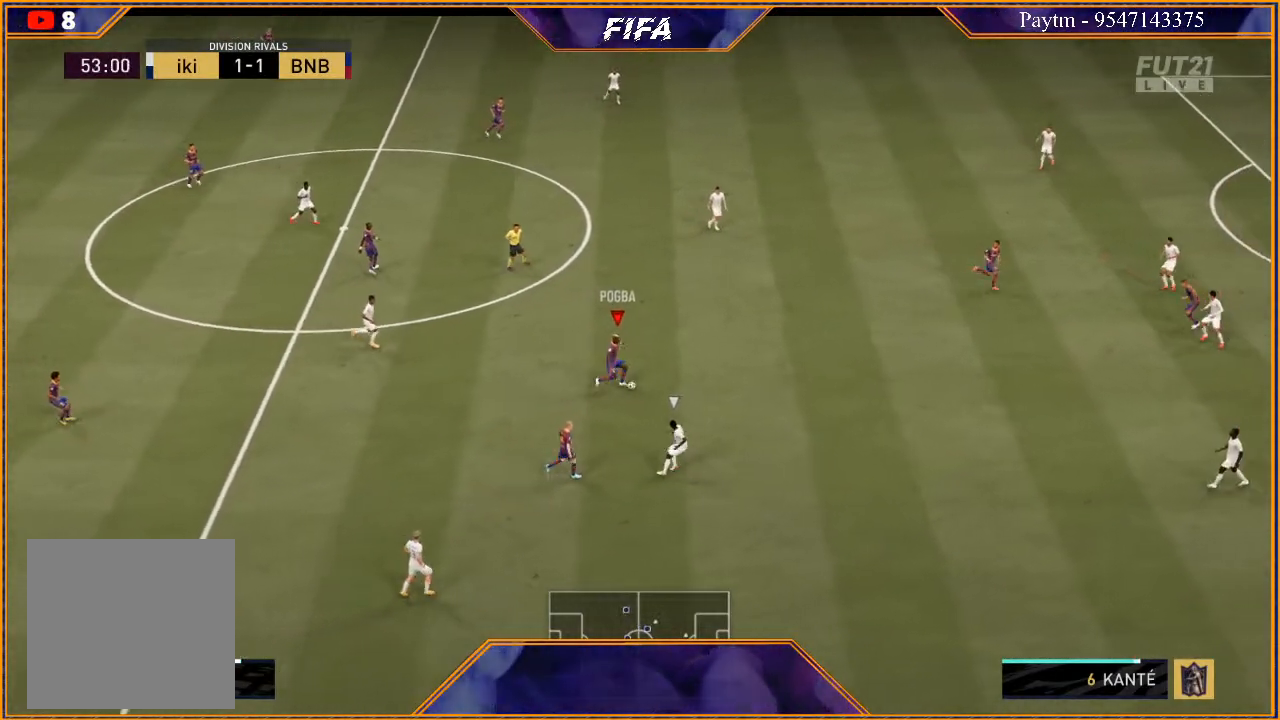
{"buttons": [], "left_stick": "down-left", "right_stick": "center", "events": [[267, "R2", "up"], [300, "left_stick", "center"], [433, "left_stick", "down-left"]]}
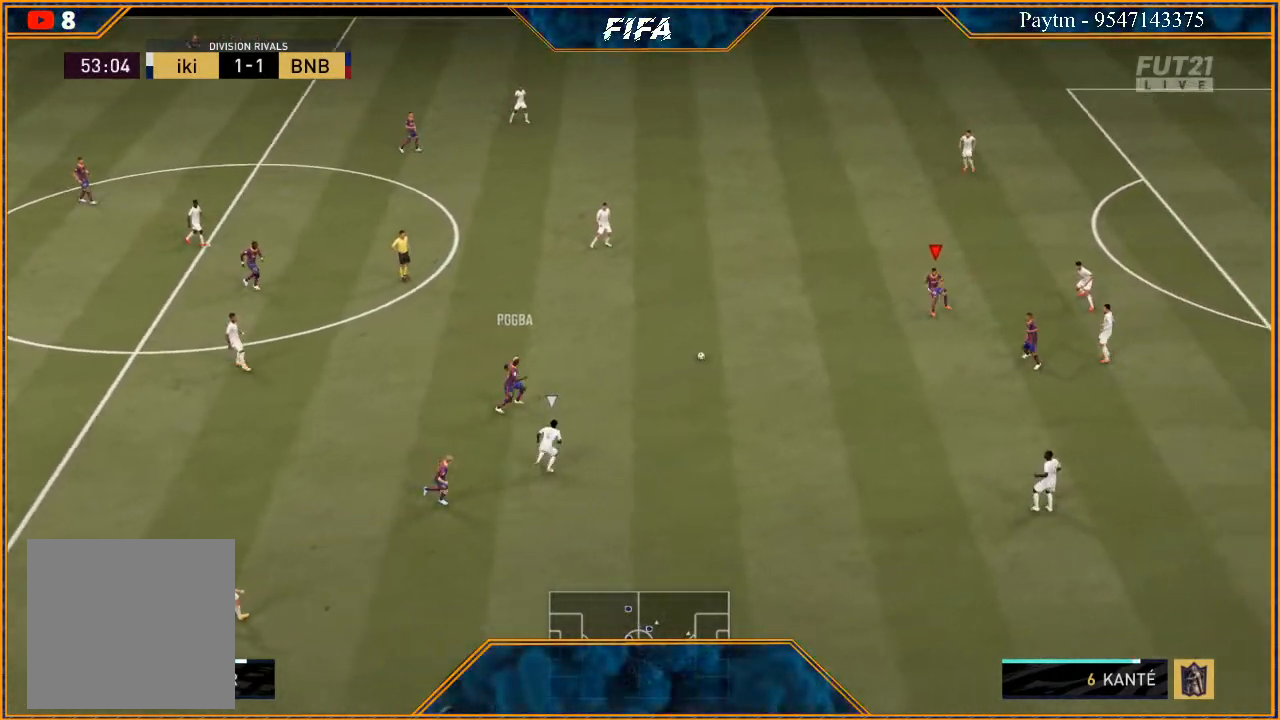
{"buttons": [], "left_stick": "down", "right_stick": "center", "events": [[100, "left_stick", "down"]]}
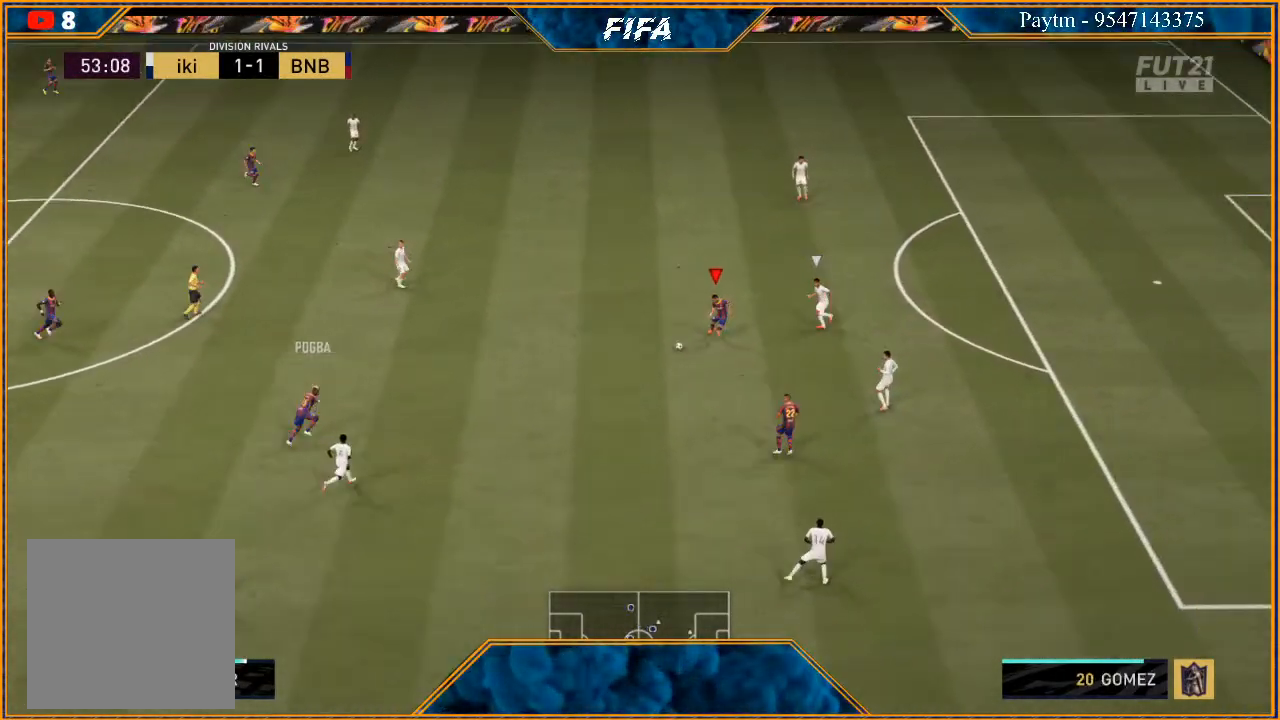
{"buttons": ["L1", "R1"], "left_stick": "up", "right_stick": "center", "events": [[200, "left_stick", "center"], [267, "L1", "down"], [300, "R1", "down"], [300, "left_stick", "up"]]}
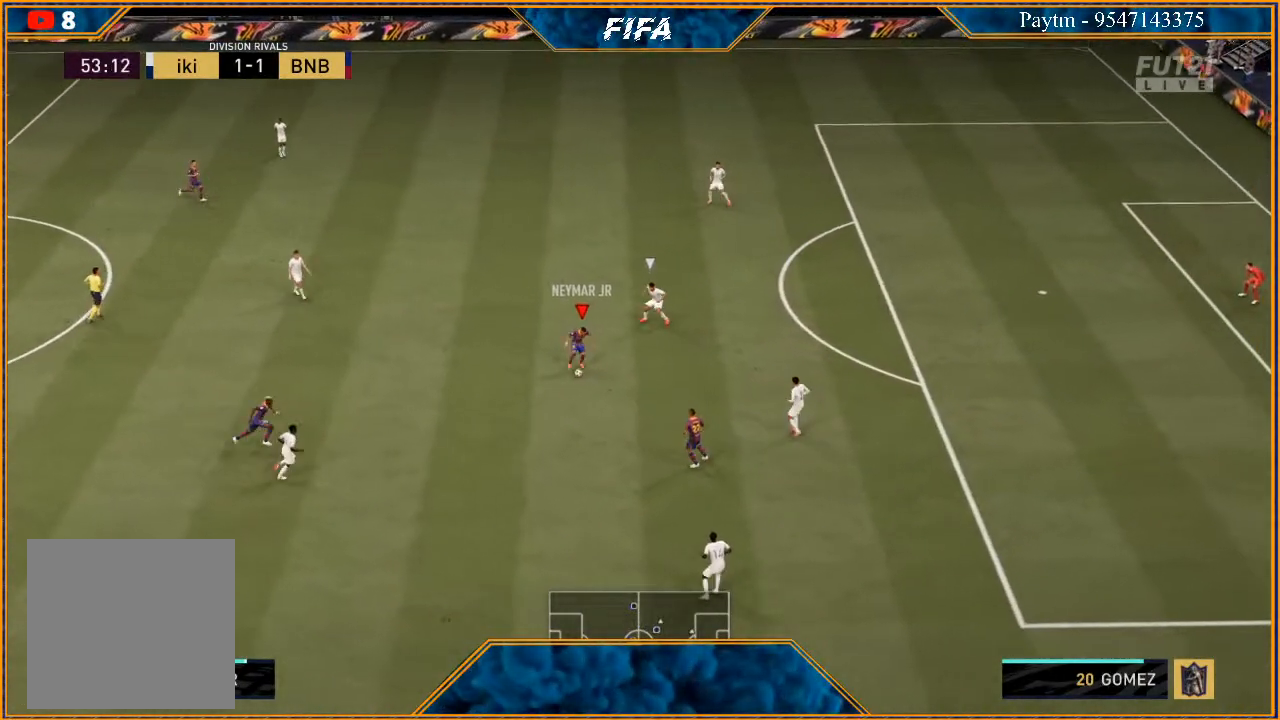
{"buttons": ["R2"], "left_stick": "up", "right_stick": "center", "events": [[33, "L1", "up"], [100, "R1", "up"], [200, "R2", "down"]]}
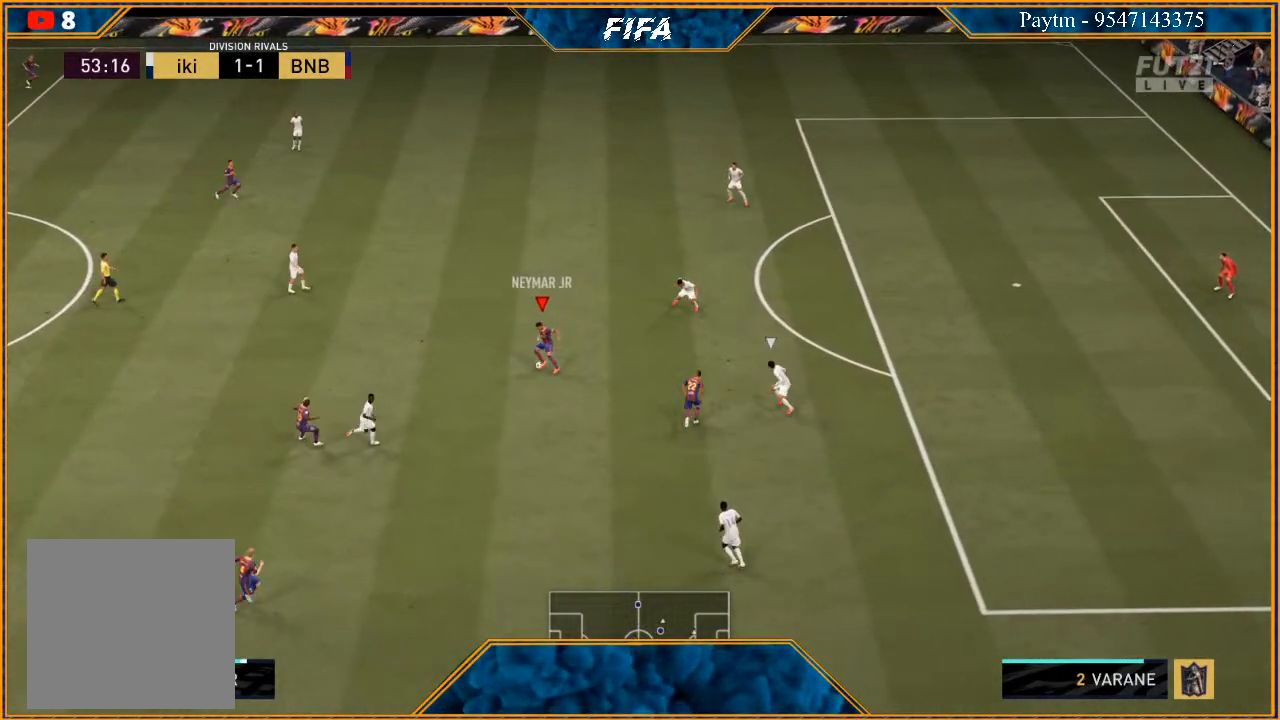
{"buttons": ["R2"], "left_stick": "up", "right_stick": "center", "events": []}
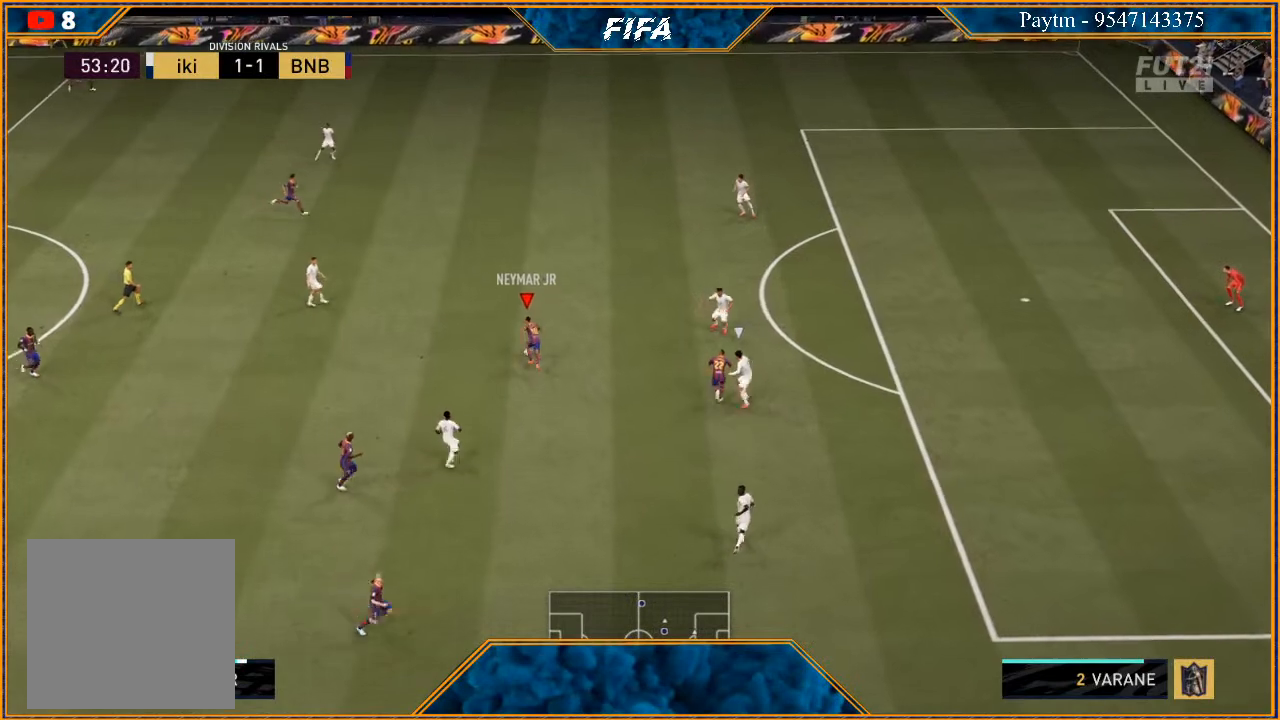
{"buttons": ["R2"], "left_stick": "up", "right_stick": "center", "events": []}
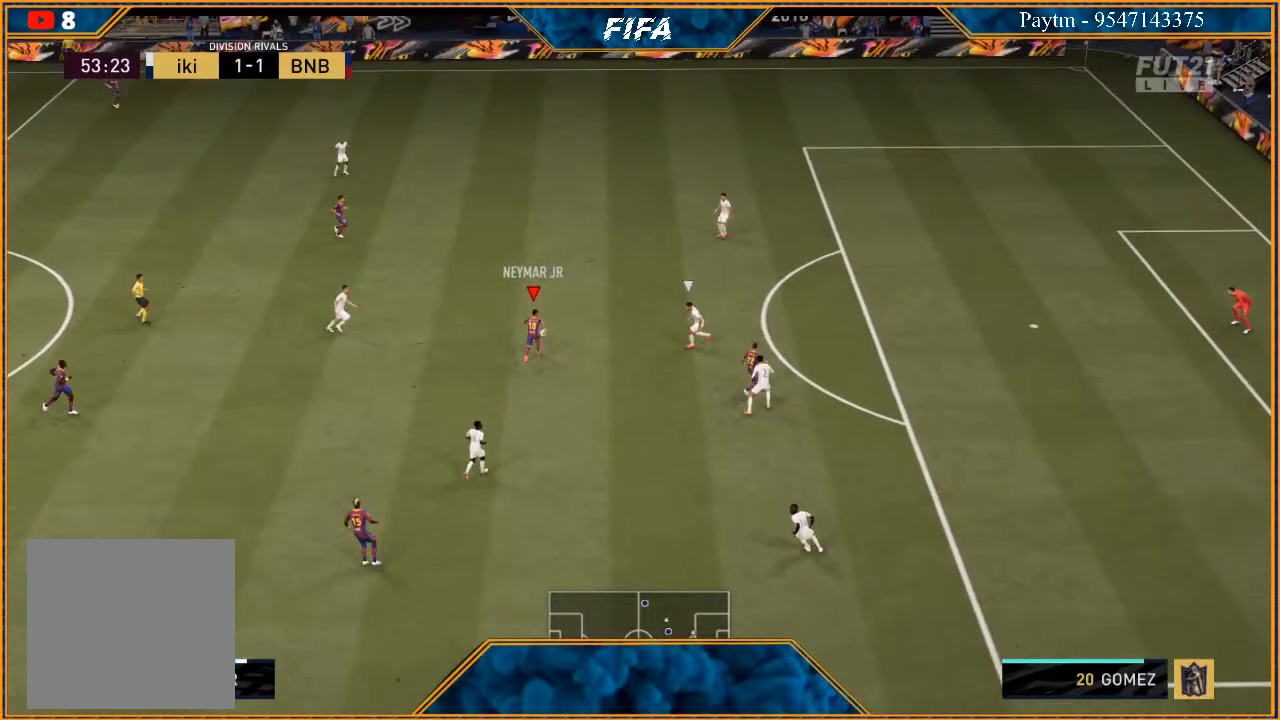
{"buttons": [], "left_stick": "down", "right_stick": "center", "events": [[167, "X", "down"], [233, "R2", "up"], [233, "X", "up"], [267, "left_stick", "center"], [333, "A", "down"], [400, "A", "up"], [500, "left_stick", "down"]]}
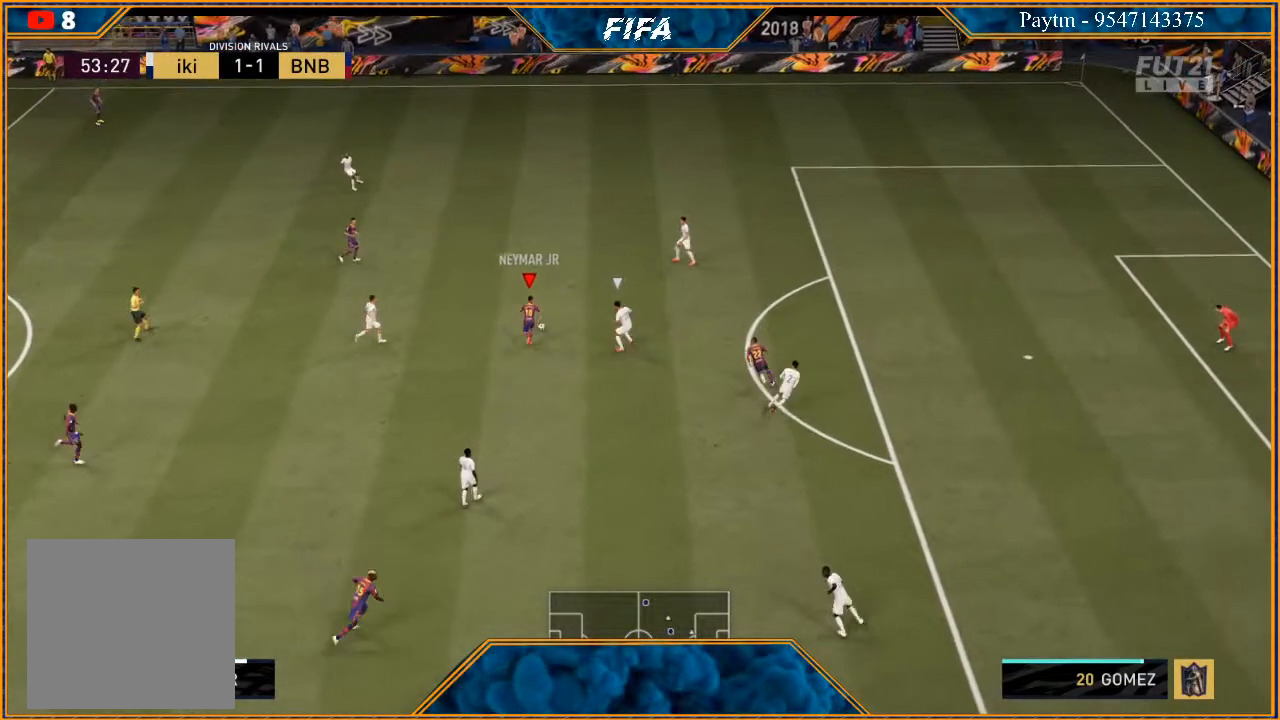
{"buttons": [], "left_stick": "down", "right_stick": "center", "events": []}
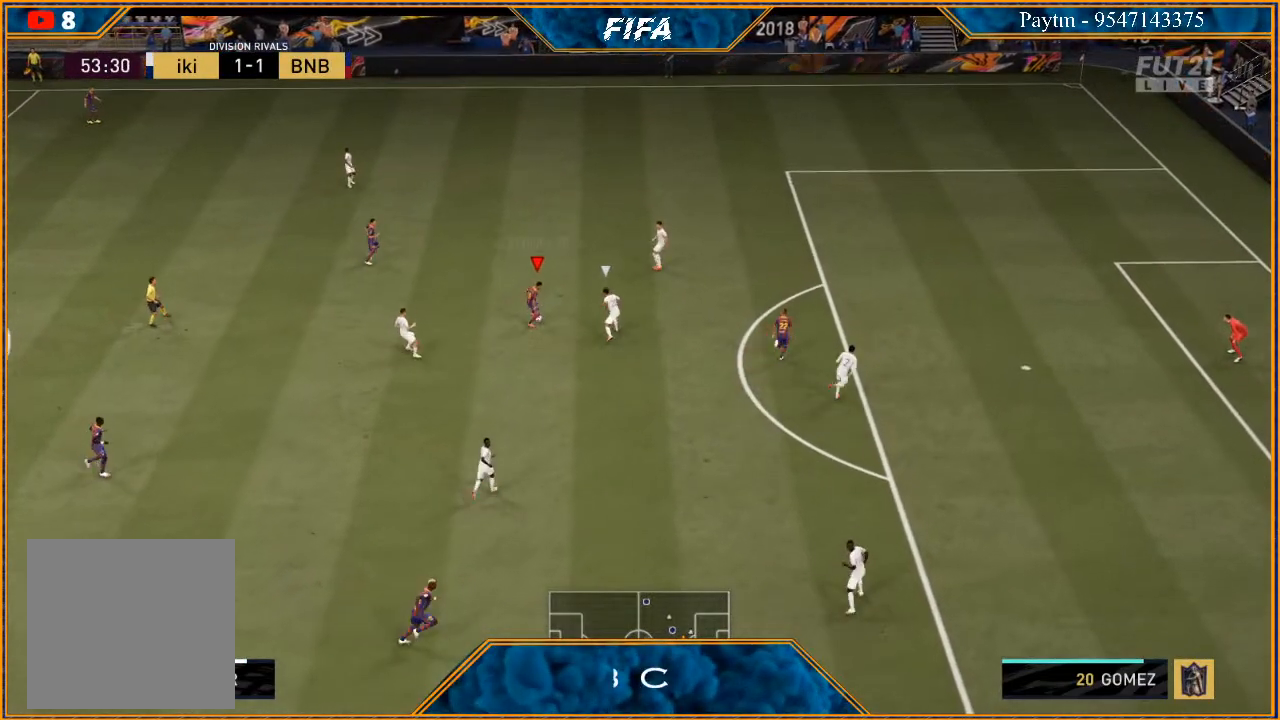
{"buttons": [], "left_stick": "down-right", "right_stick": "center", "events": [[333, "left_stick", "down-right"]]}
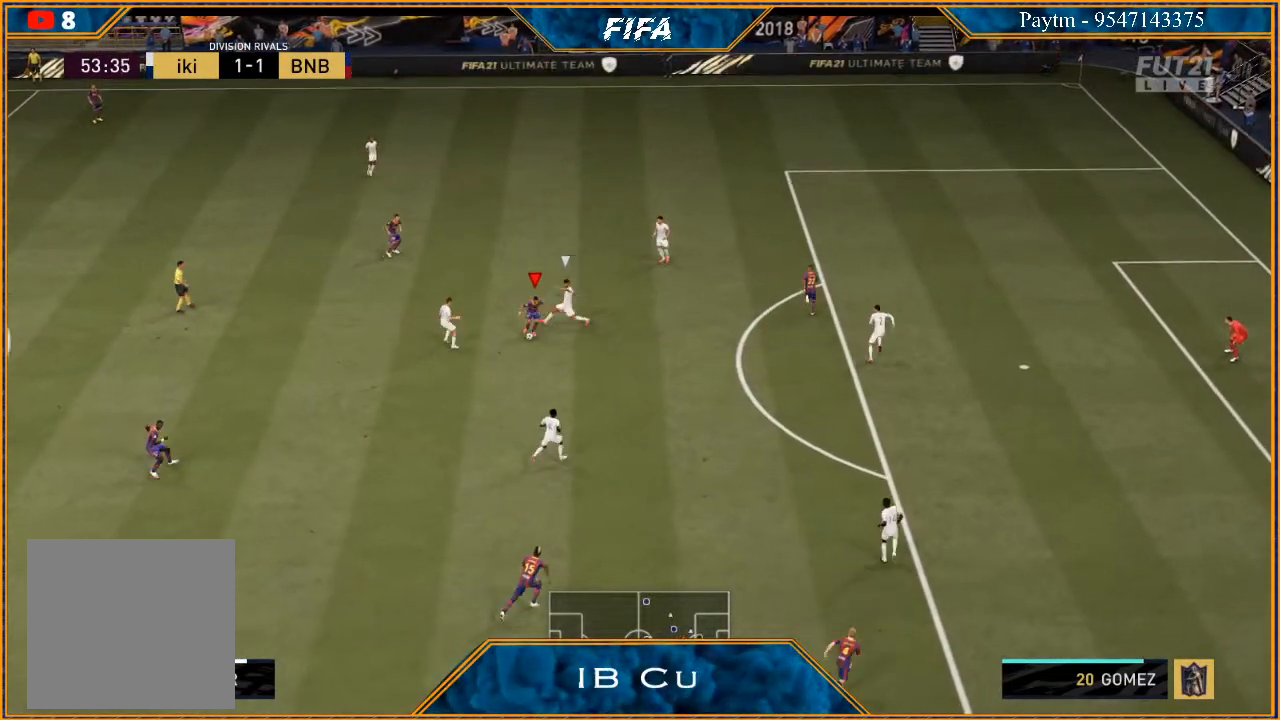
{"buttons": [], "left_stick": "right", "right_stick": "center", "events": [[200, "left_stick", "down"], [467, "left_stick", "right"]]}
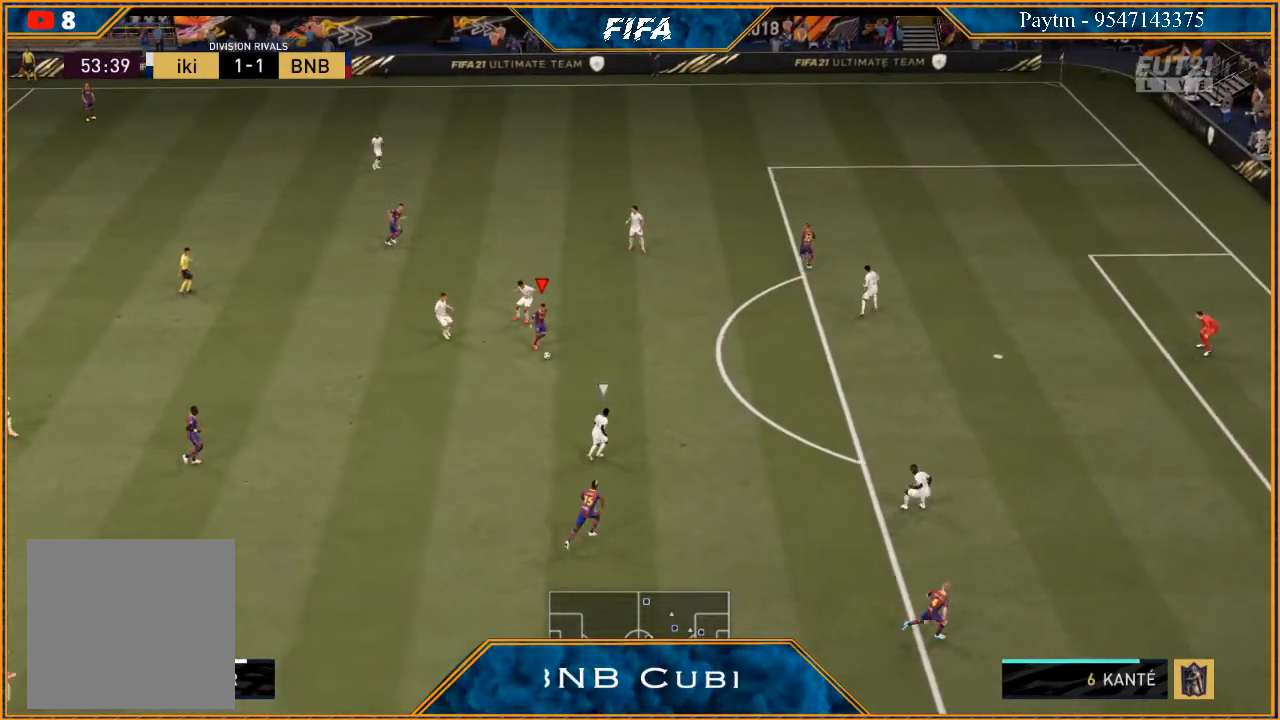
{"buttons": [], "left_stick": "right", "right_stick": "center", "events": []}
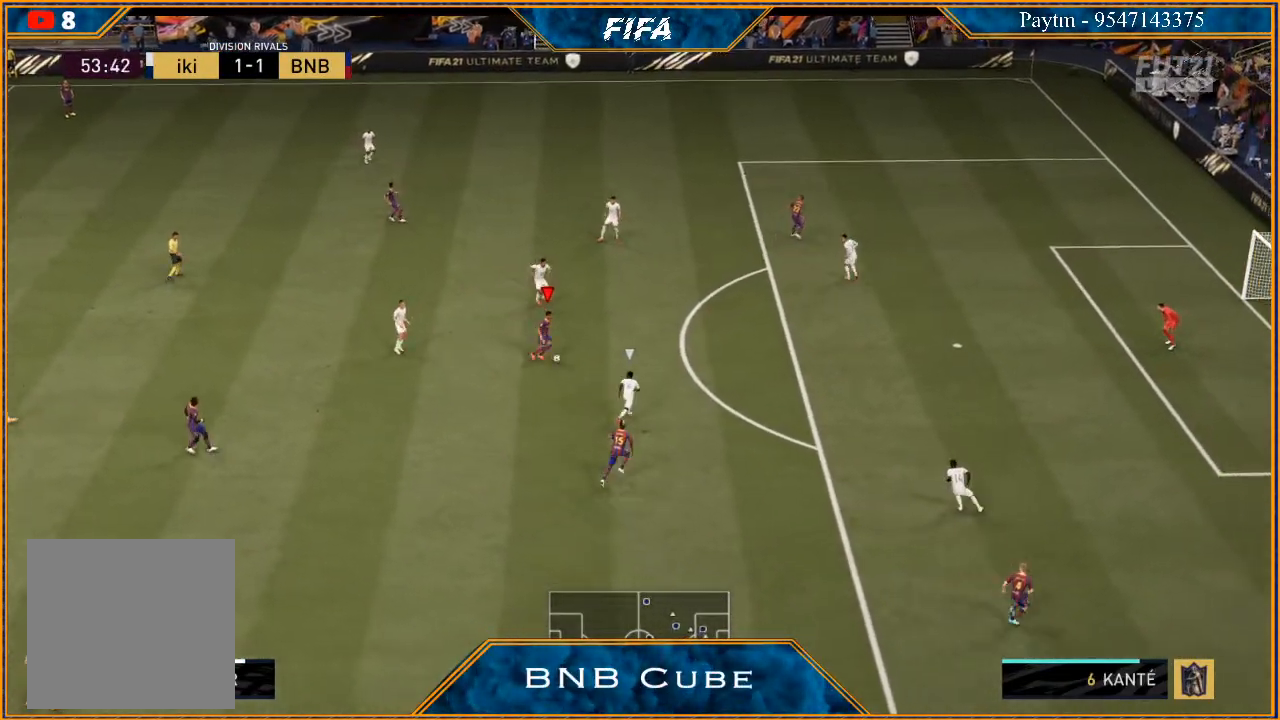
{"buttons": [], "left_stick": "up-right", "right_stick": "center", "events": [[33, "right_stick", "down-right"], [167, "right_stick", "down-left"], [333, "right_stick", "center"], [367, "left_stick", "up-right"]]}
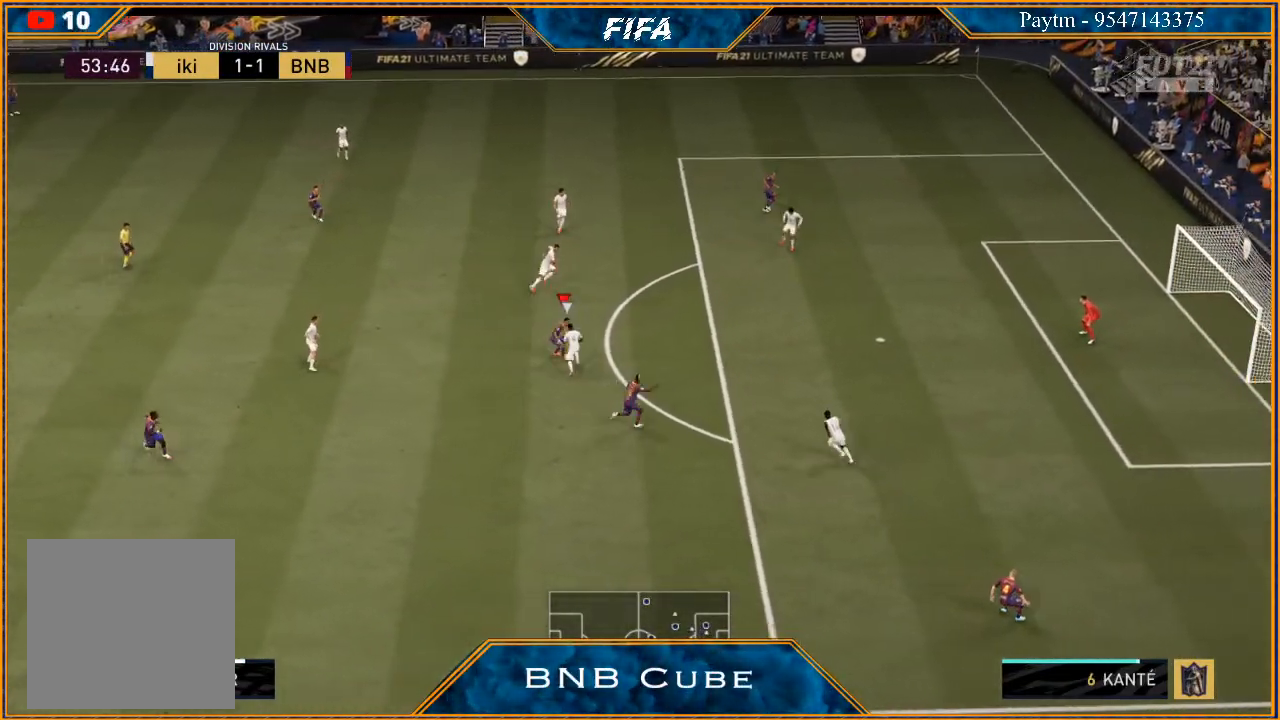
{"buttons": [], "left_stick": "up-right", "right_stick": "center", "events": []}
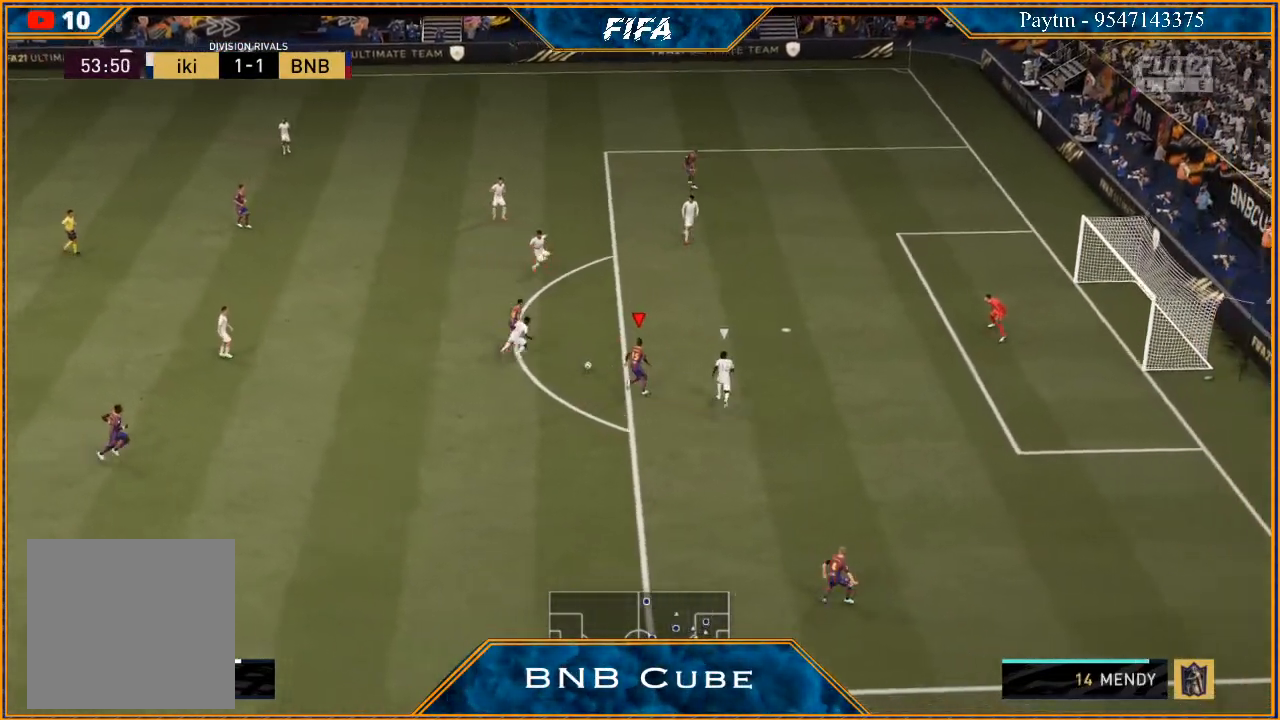
{"buttons": [], "left_stick": "down", "right_stick": "center", "events": [[300, "left_stick", "down"]]}
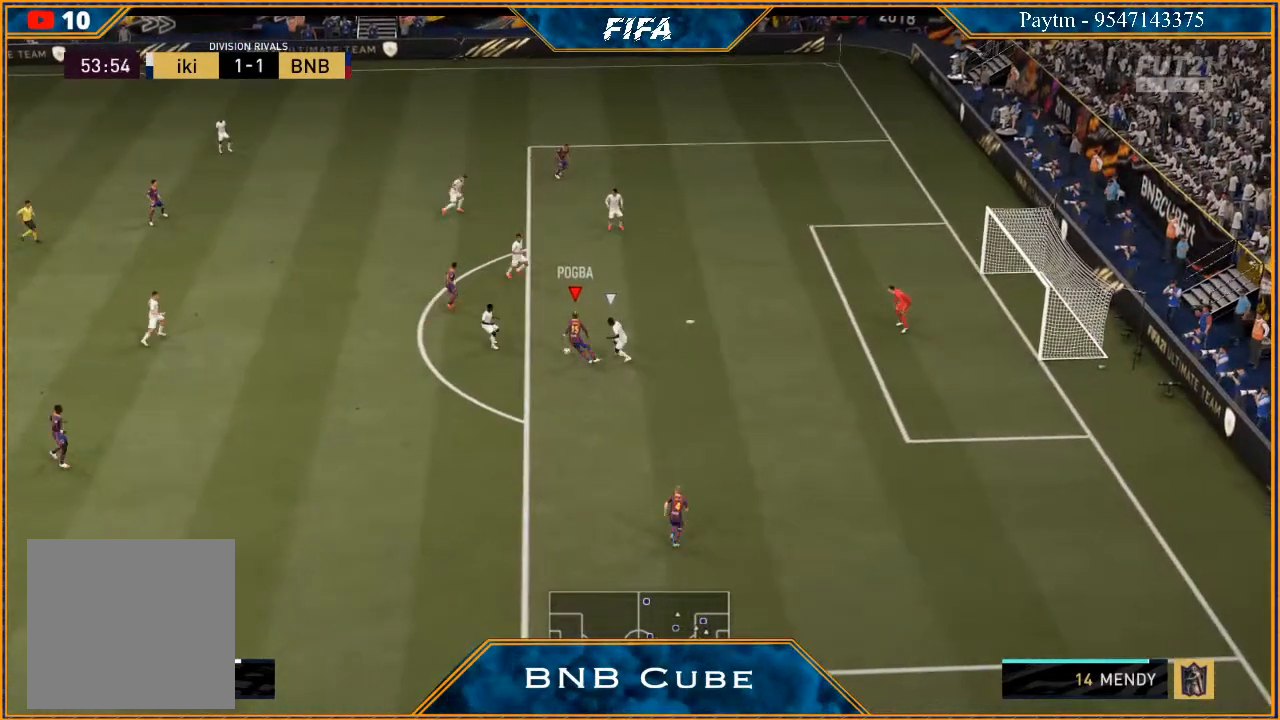
{"buttons": [], "left_stick": "down", "right_stick": "center", "events": []}
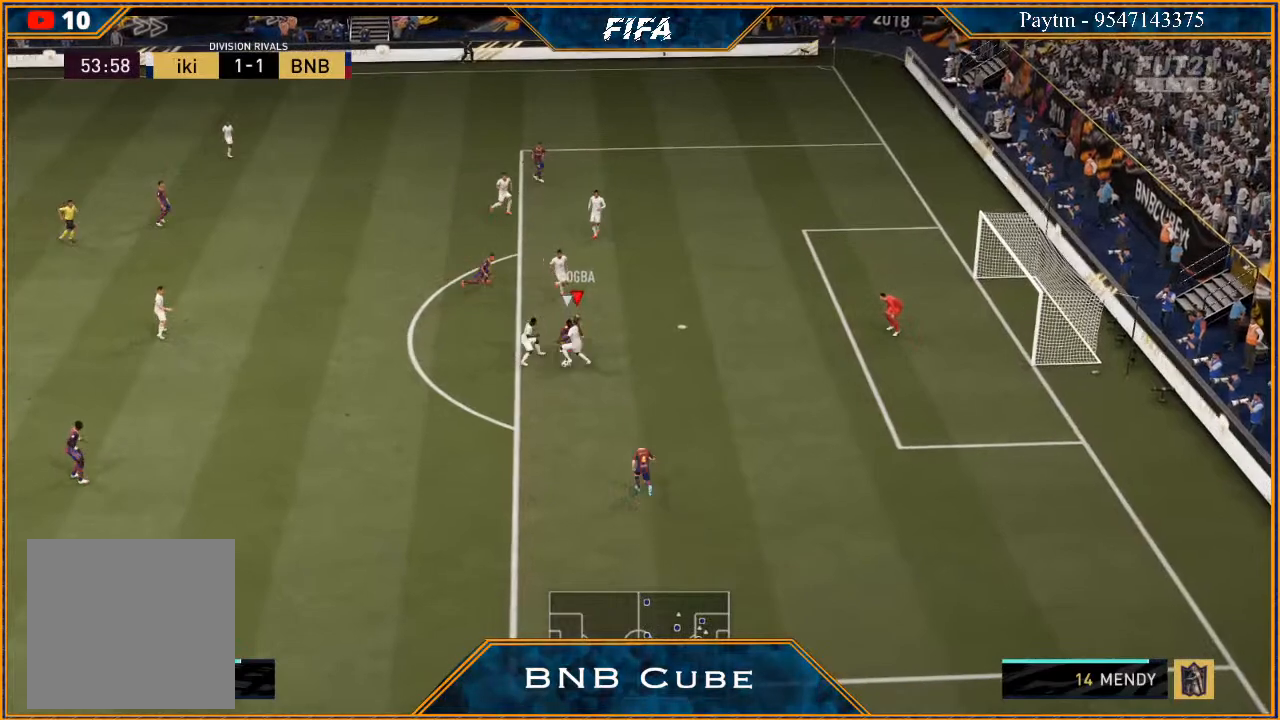
{"buttons": [], "left_stick": "down-left", "right_stick": "center", "events": [[433, "left_stick", "down-left"]]}
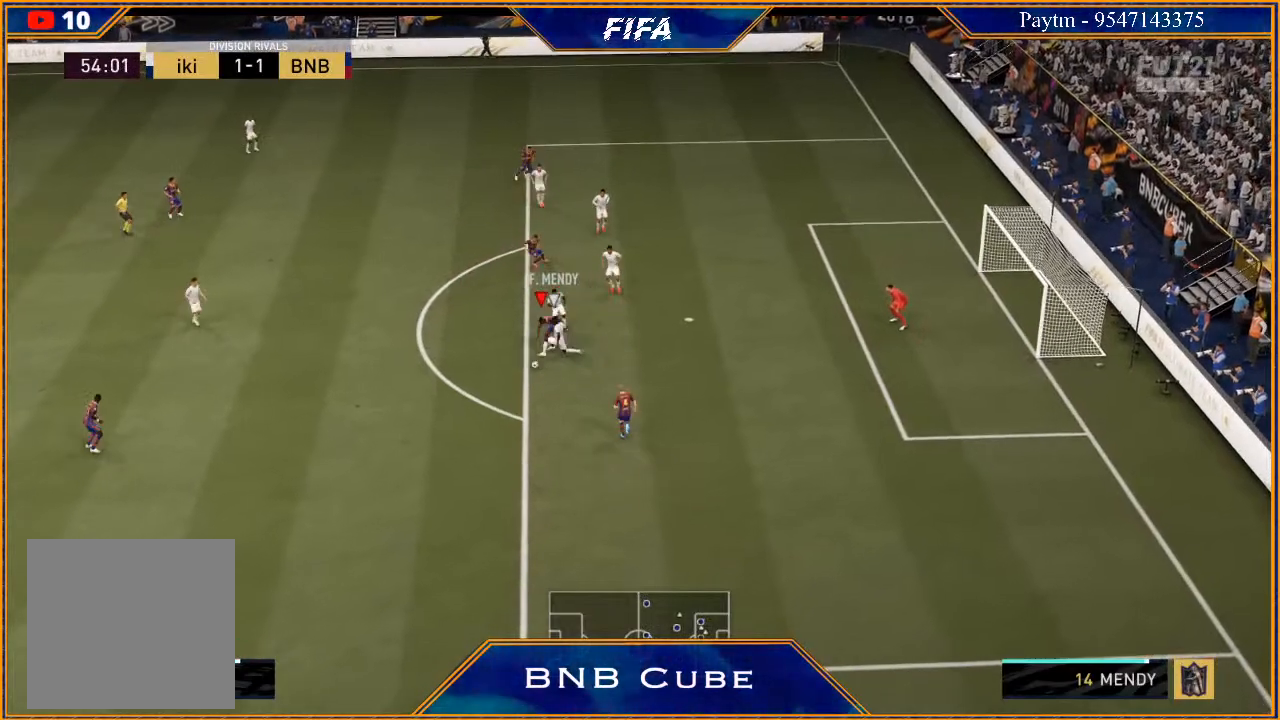
{"buttons": ["R2"], "left_stick": "down-left", "right_stick": "center", "events": [[167, "R2", "down"]]}
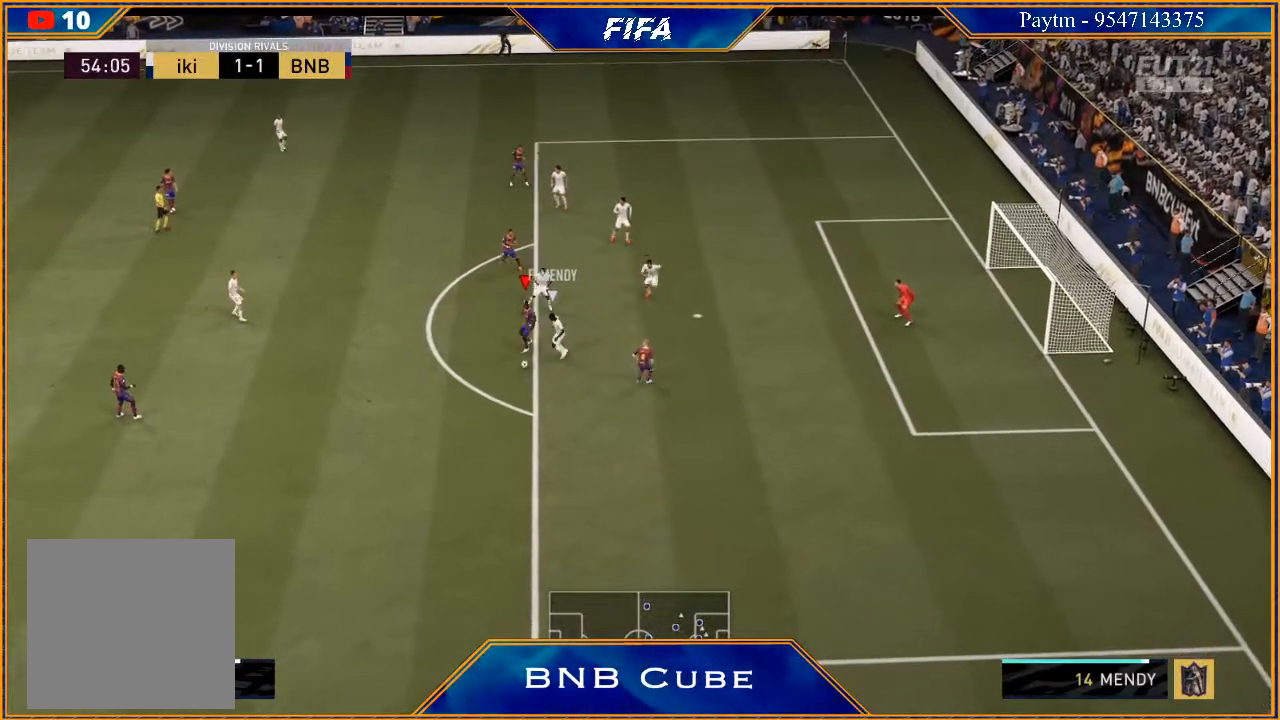
{"buttons": ["R2"], "left_stick": "down", "right_stick": "center", "events": [[33, "left_stick", "down"]]}
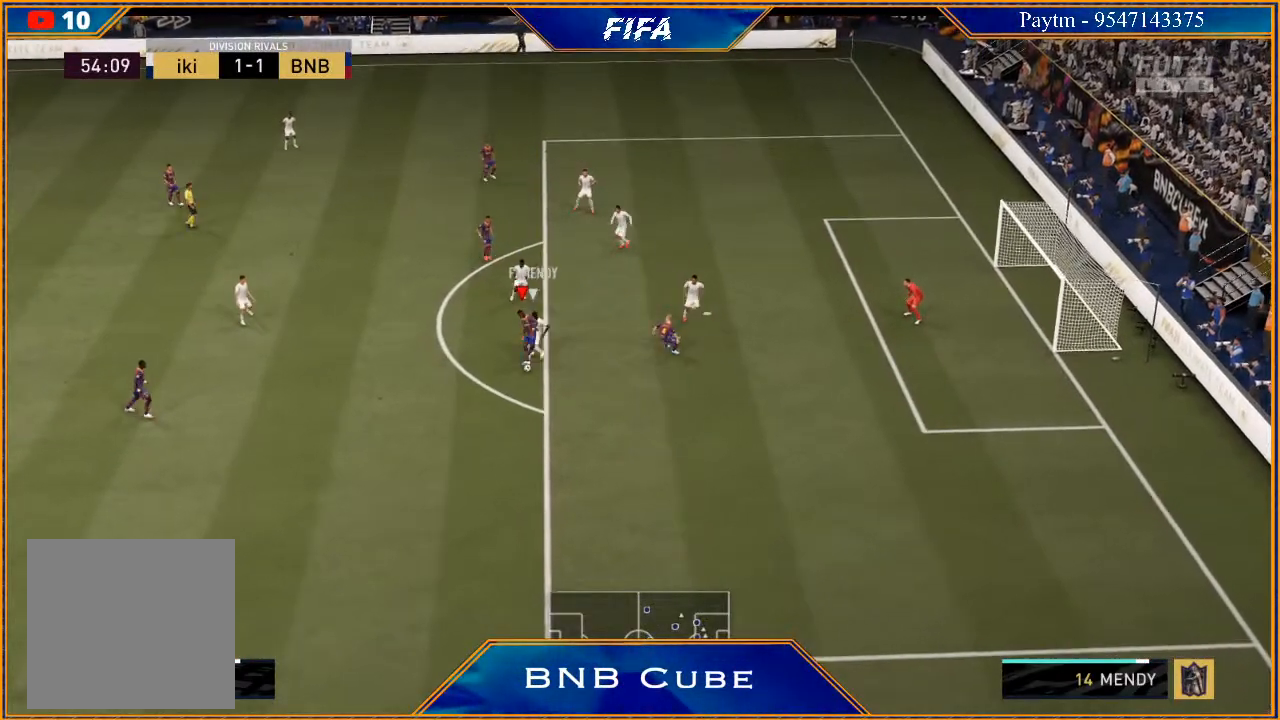
{"buttons": ["X"], "left_stick": "down-right", "right_stick": "center", "events": [[433, "X", "down"], [467, "left_stick", "down-right"], [500, "R2", "up"]]}
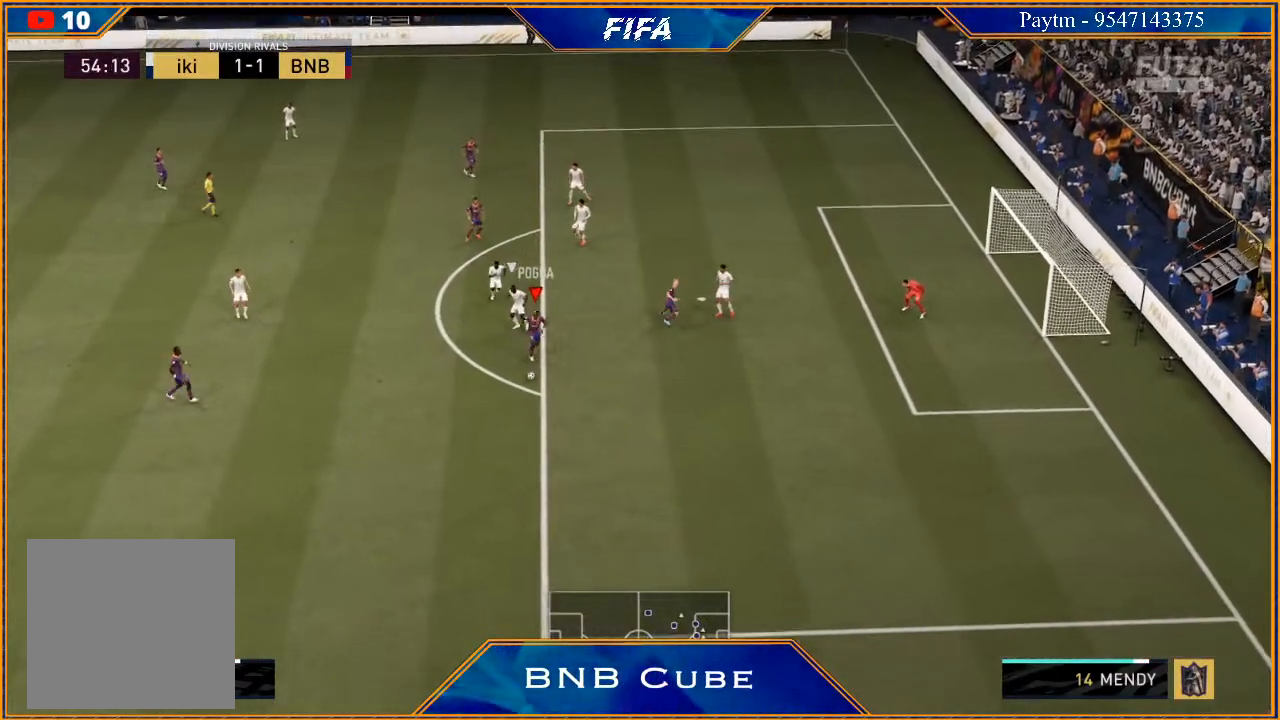
{"buttons": ["R2"], "left_stick": "down-right", "right_stick": "center", "events": [[33, "X", "up"], [67, "A", "down"], [167, "A", "up"], [267, "R2", "down"]]}
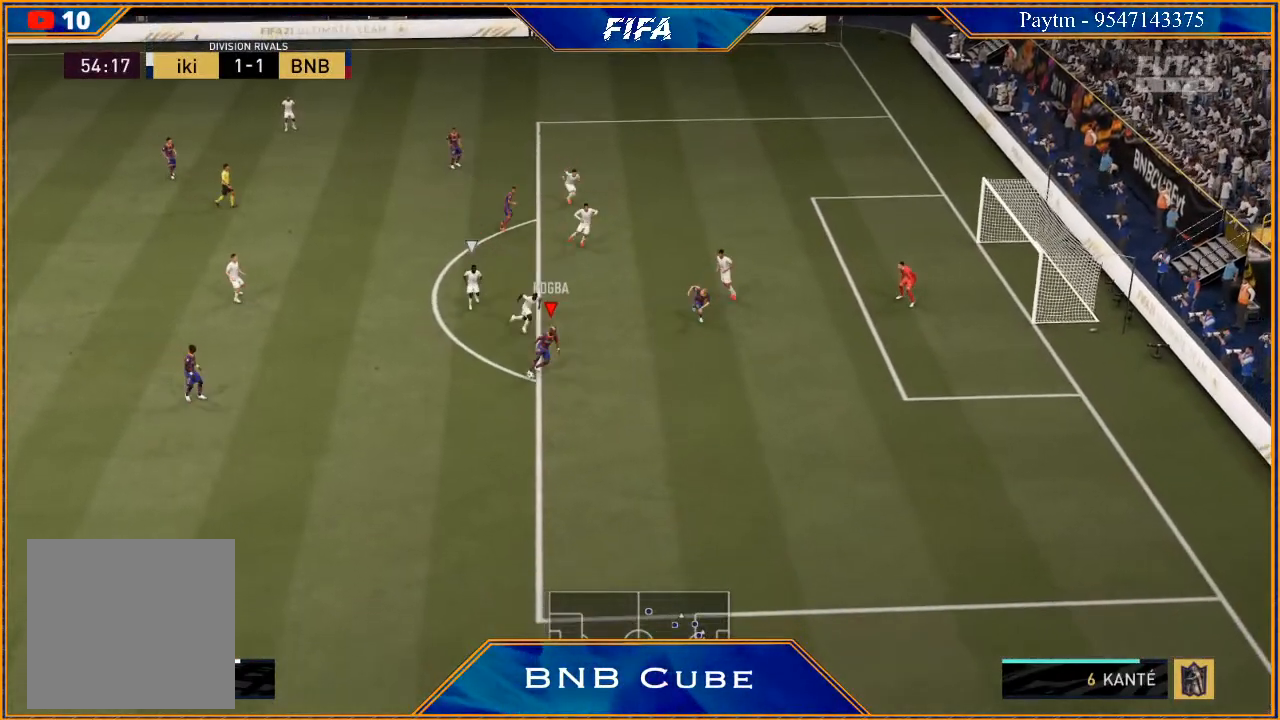
{"buttons": [], "left_stick": "center", "right_stick": "center", "events": [[200, "X", "down"], [267, "R2", "up"], [267, "X", "up"], [267, "left_stick", "center"], [333, "A", "down"], [400, "A", "up"]]}
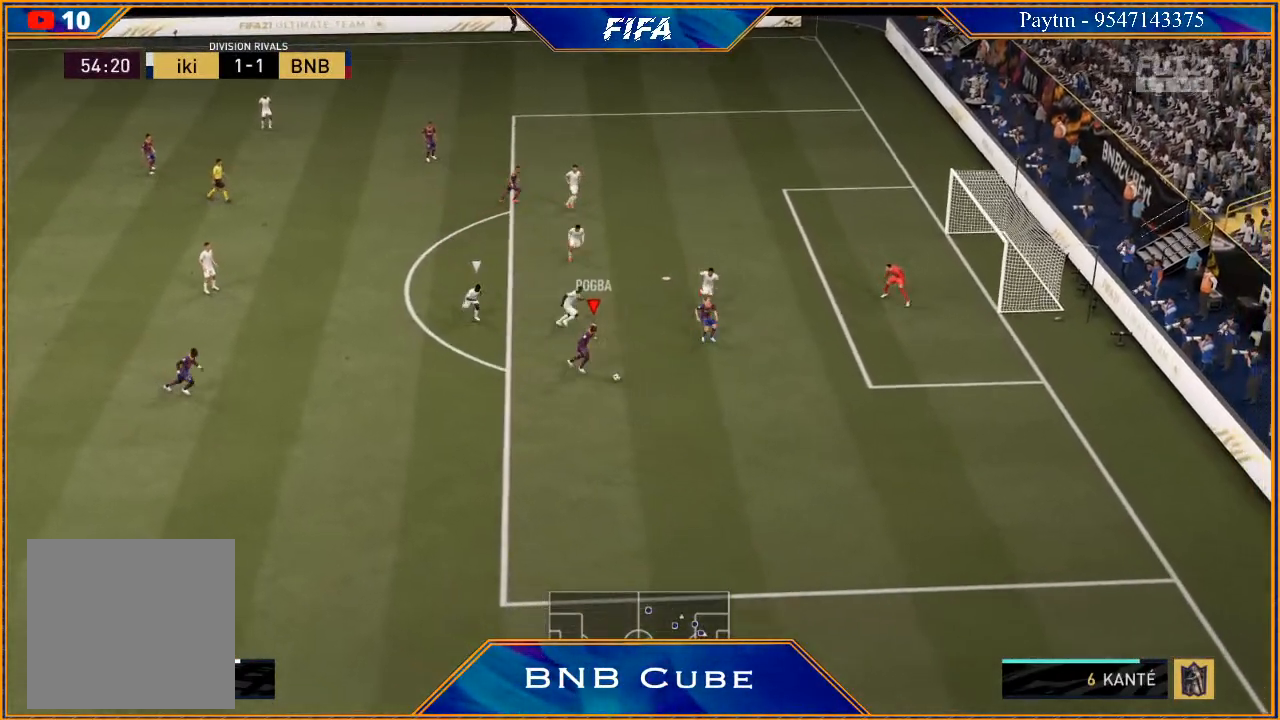
{"buttons": [], "left_stick": "left", "right_stick": "center", "events": [[400, "left_stick", "left"]]}
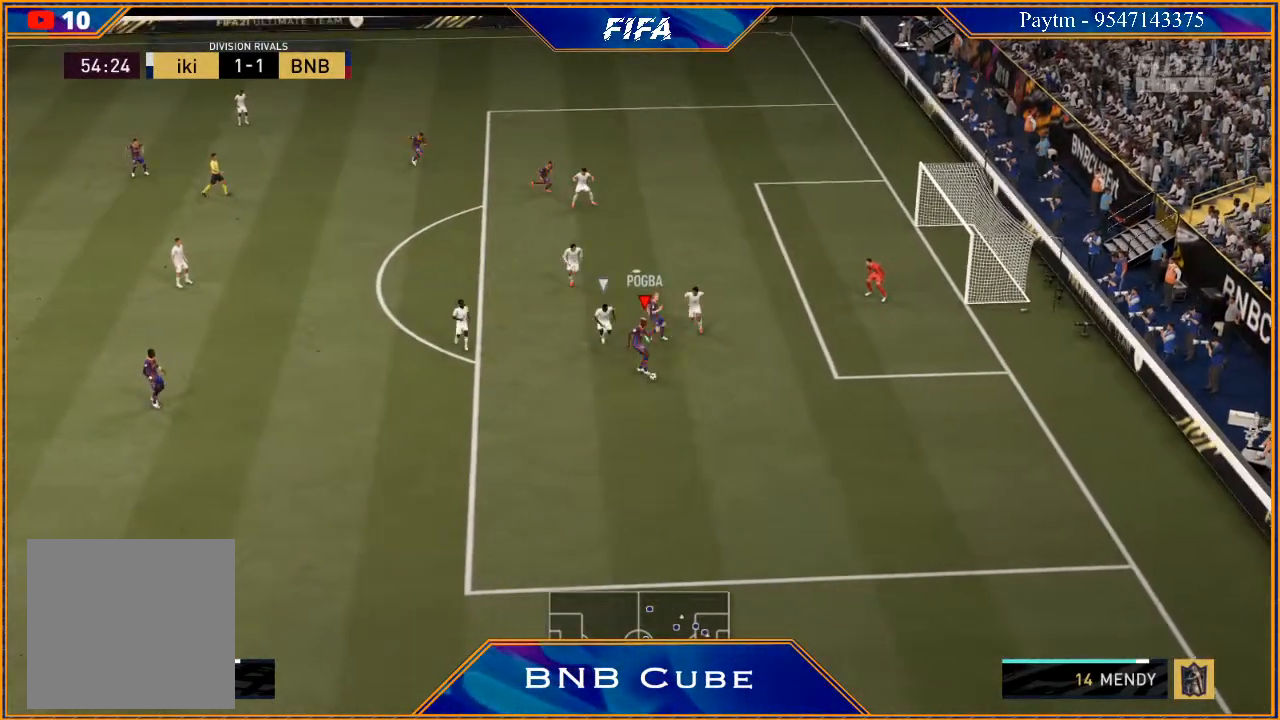
{"buttons": [], "left_stick": "down-left", "right_stick": "down", "events": [[233, "left_stick", "down-left"], [433, "right_stick", "down"]]}
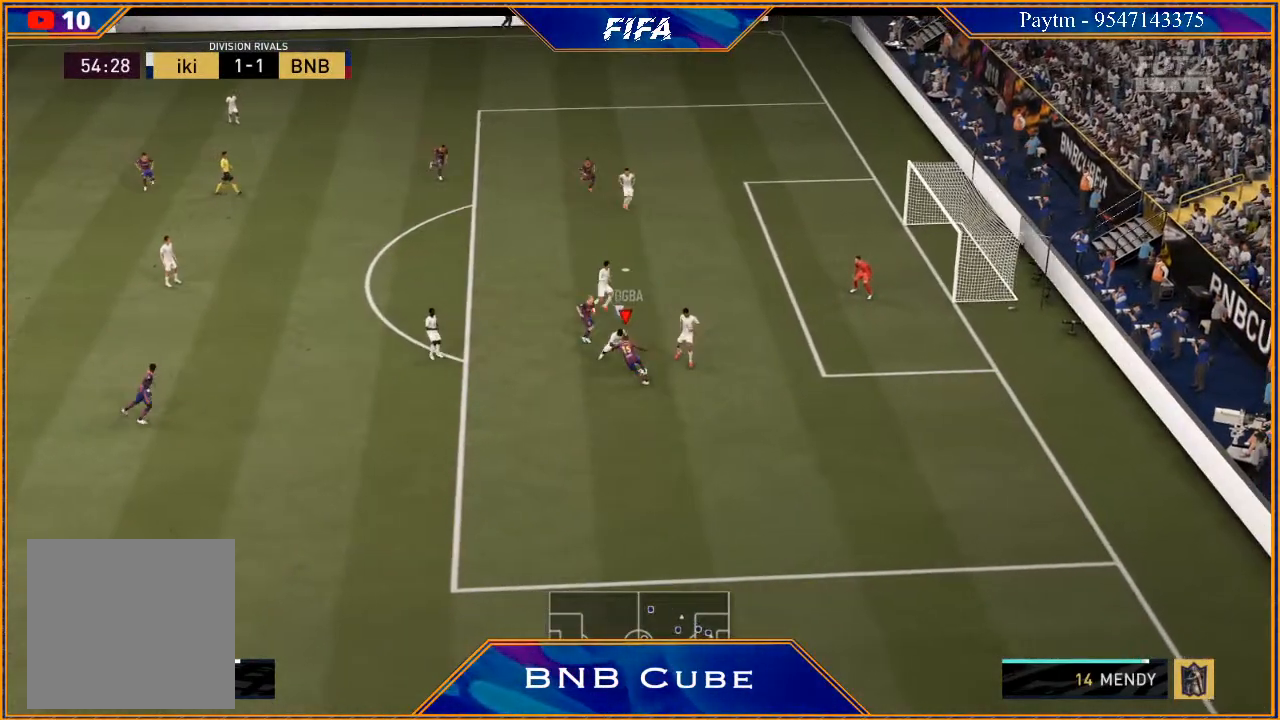
{"buttons": [], "left_stick": "down-left", "right_stick": "down", "events": []}
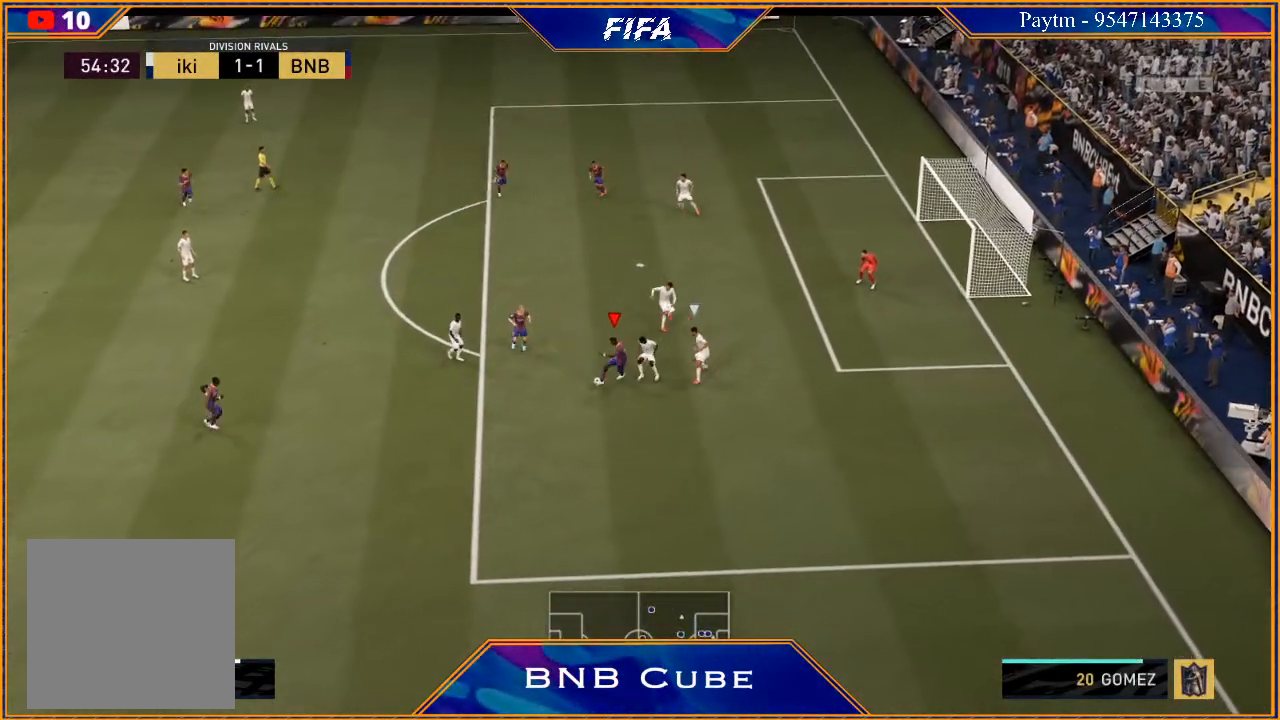
{"buttons": [], "left_stick": "down-left", "right_stick": "center", "events": [[100, "right_stick", "center"], [300, "A", "down"], [333, "A", "up"]]}
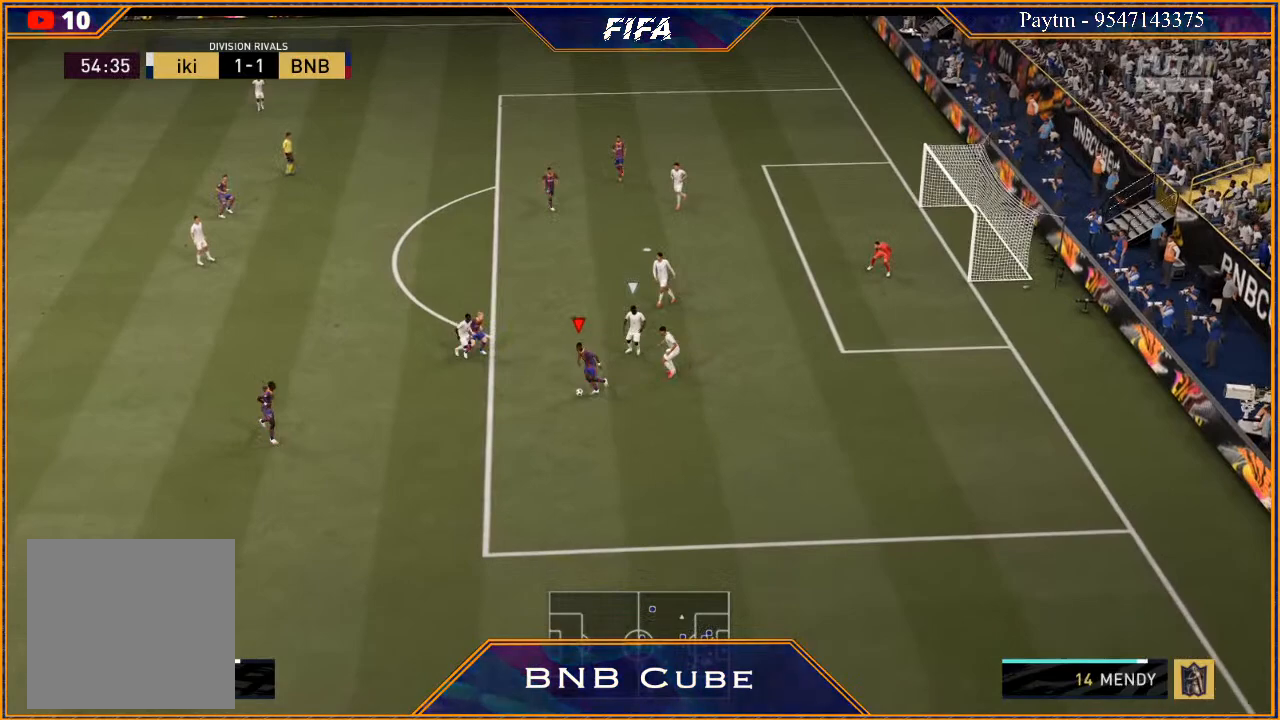
{"buttons": [], "left_stick": "up-left", "right_stick": "center", "events": [[33, "left_stick", "left"], [267, "left_stick", "up-left"]]}
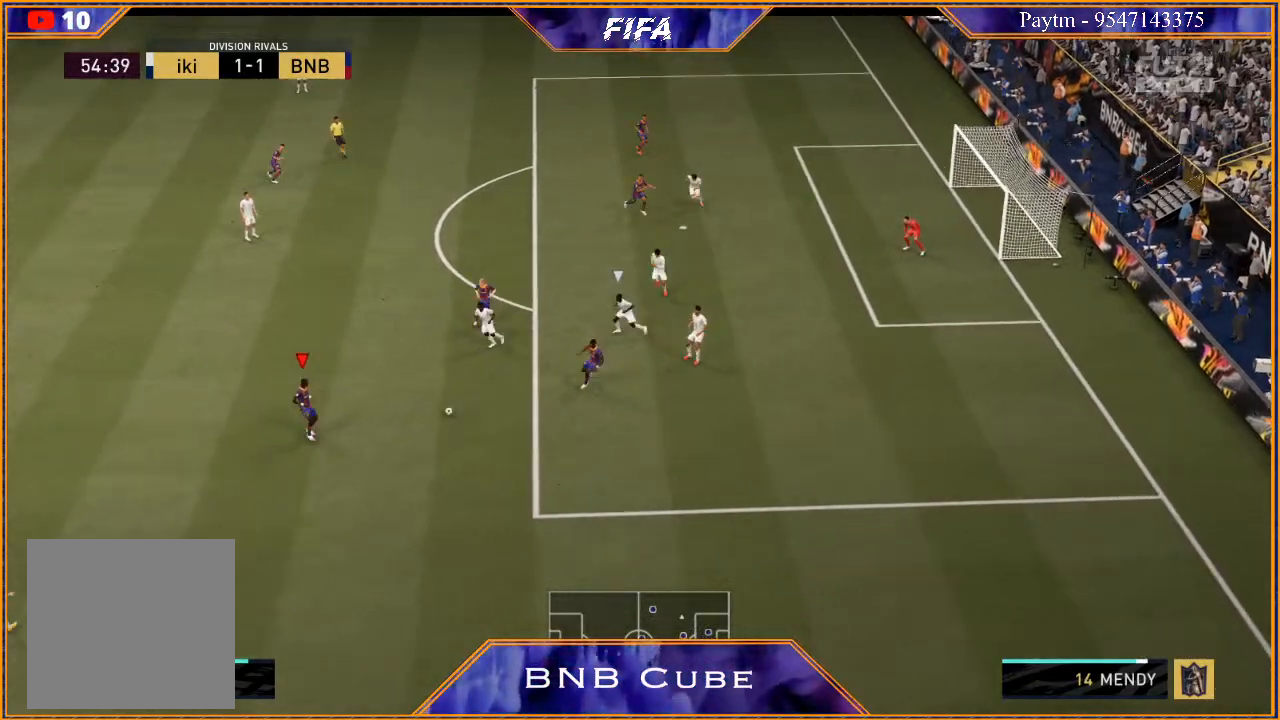
{"buttons": [], "left_stick": "up-left", "right_stick": "center", "events": [[300, "A", "down"], [367, "A", "up"]]}
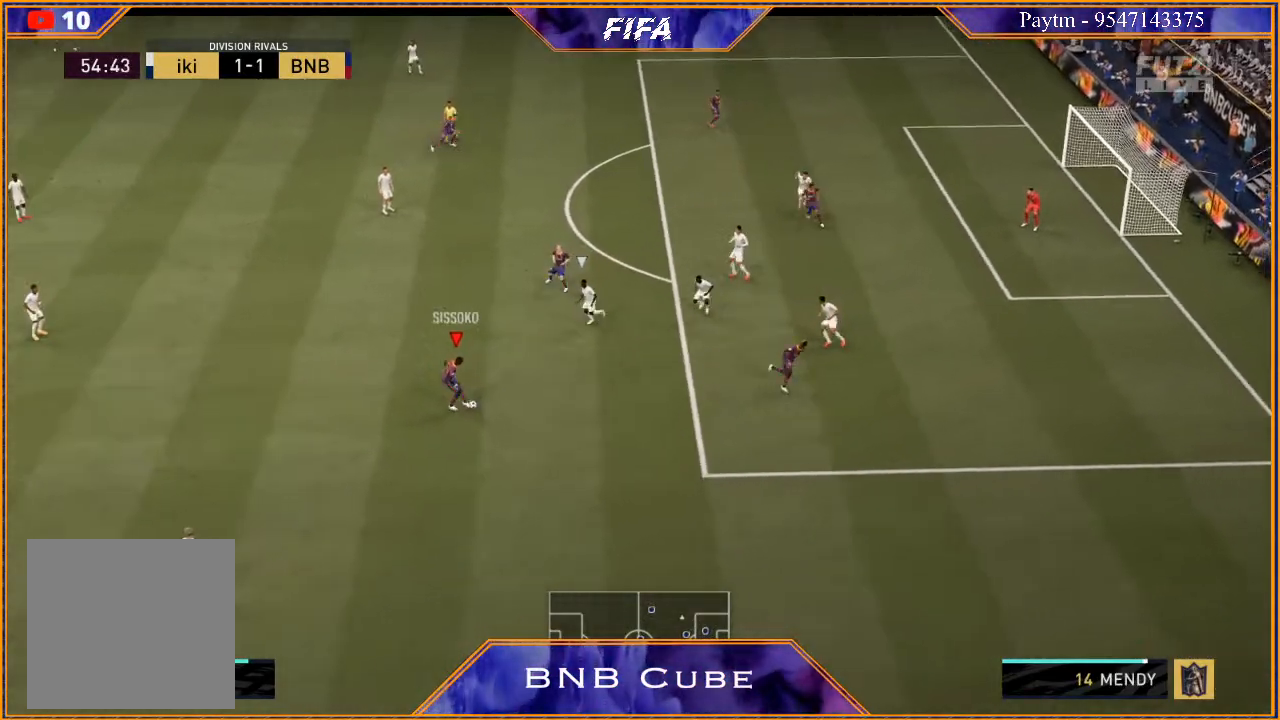
{"buttons": ["R2"], "left_stick": "up", "right_stick": "center", "events": [[67, "R2", "down"], [500, "left_stick", "up"]]}